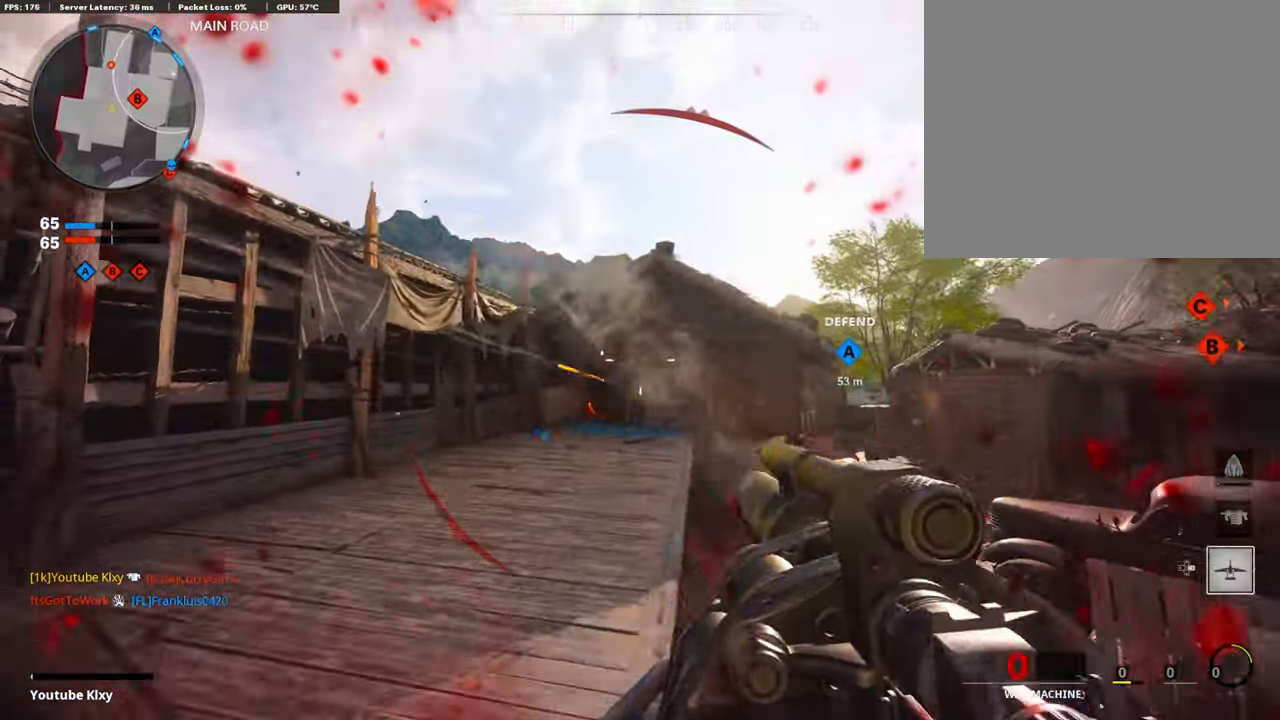
Gameplay with a controller (PlayStation layout); each line is a JSON object with the inputs held at the frame after it. "events" lists button and stick changes between this image and that frame as [ms after this image, input, new state], when the widget could be followed in between.
{"buttons": ["L3"], "left_stick": "up", "right_stick": "up-left", "events": [[84, "right_stick", "down-right"], [168, "left_stick", "up-right"], [235, "right_stick", "center"], [252, "L3", "down"], [336, "left_stick", "up"], [420, "right_stick", "up-left"]]}
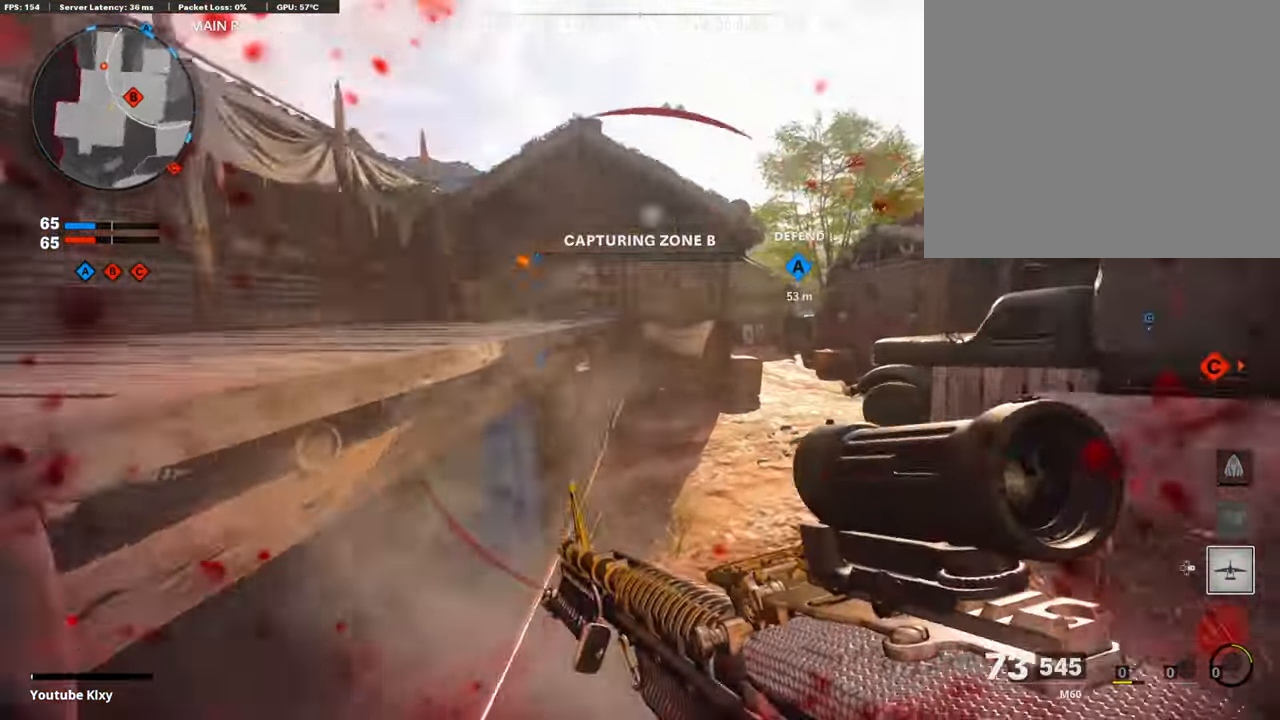
{"buttons": [], "left_stick": "up", "right_stick": "center", "events": [[50, "right_stick", "center"], [117, "L3", "up"], [201, "L3", "down"], [284, "right_stick", "down-left"], [335, "L3", "up"], [368, "right_stick", "center"]]}
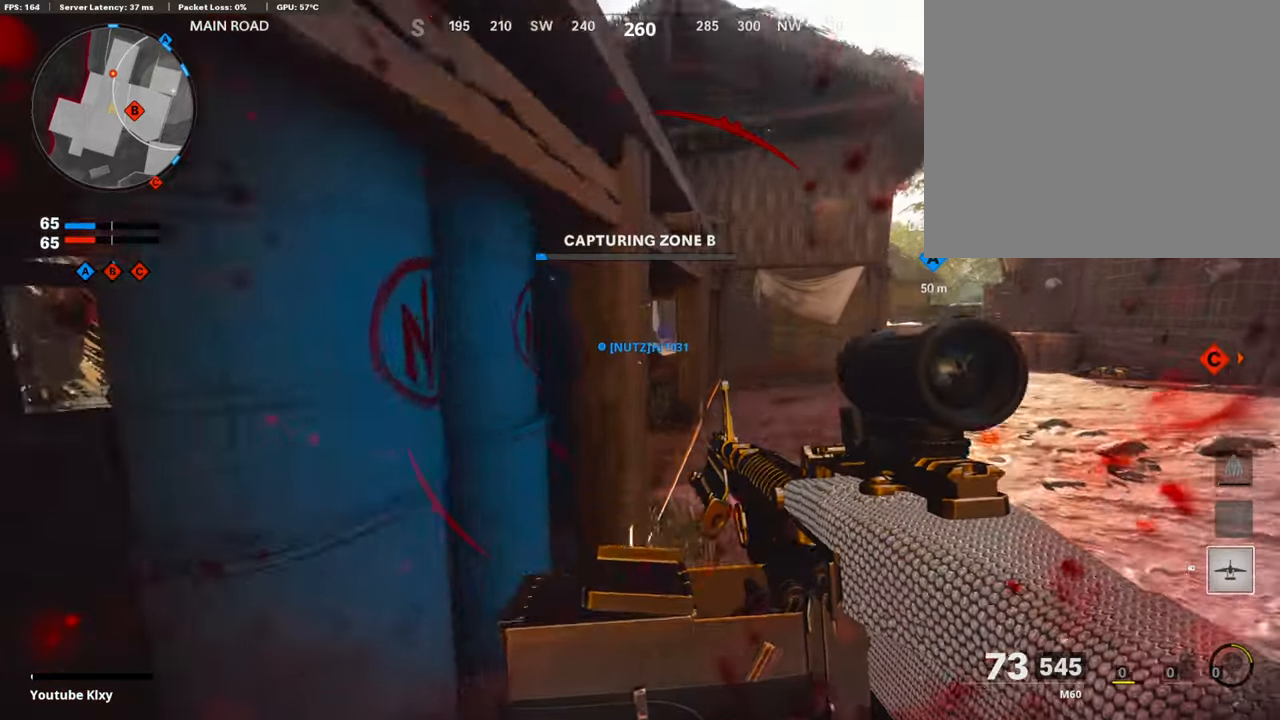
{"buttons": ["L3"], "left_stick": "up", "right_stick": "left", "events": [[167, "L3", "down"], [335, "L3", "up"], [352, "right_stick", "left"], [436, "L3", "down"]]}
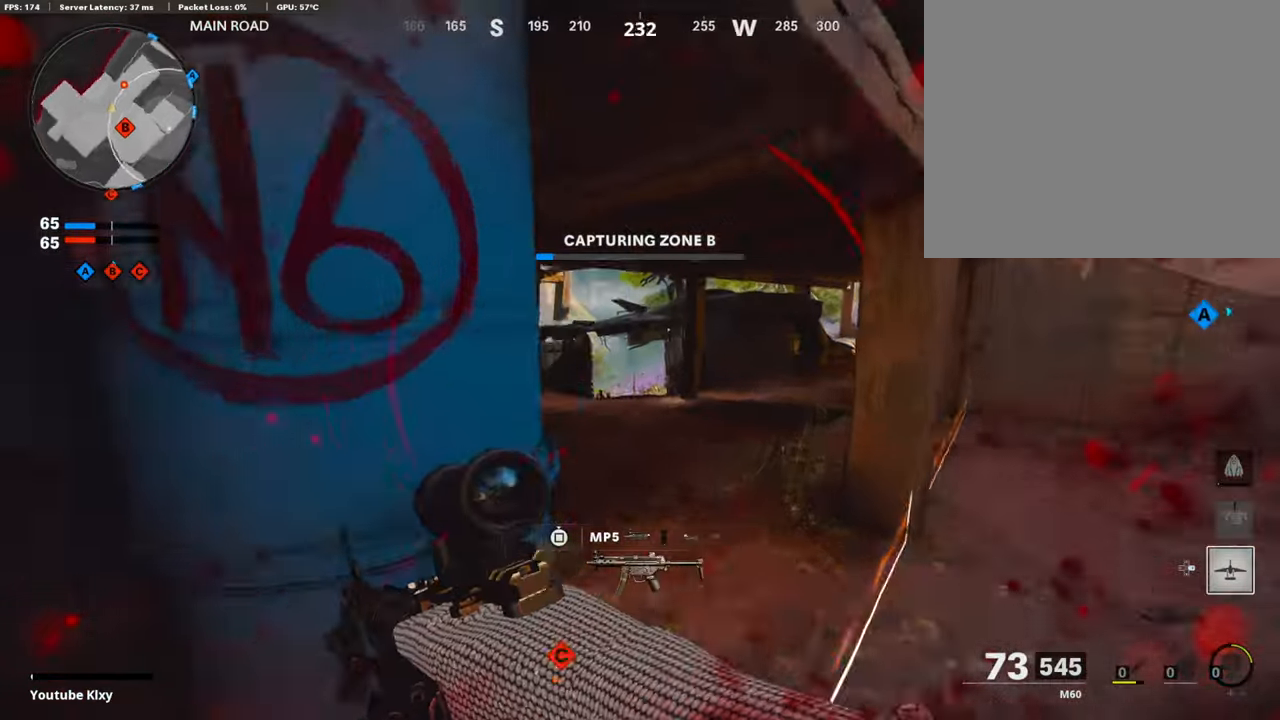
{"buttons": ["L3"], "left_stick": "up", "right_stick": "center", "events": [[16, "right_stick", "center"], [84, "right_stick", "right"], [252, "R3", "down"], [285, "right_stick", "center"], [403, "L3", "up"], [419, "R3", "up"], [503, "L3", "down"]]}
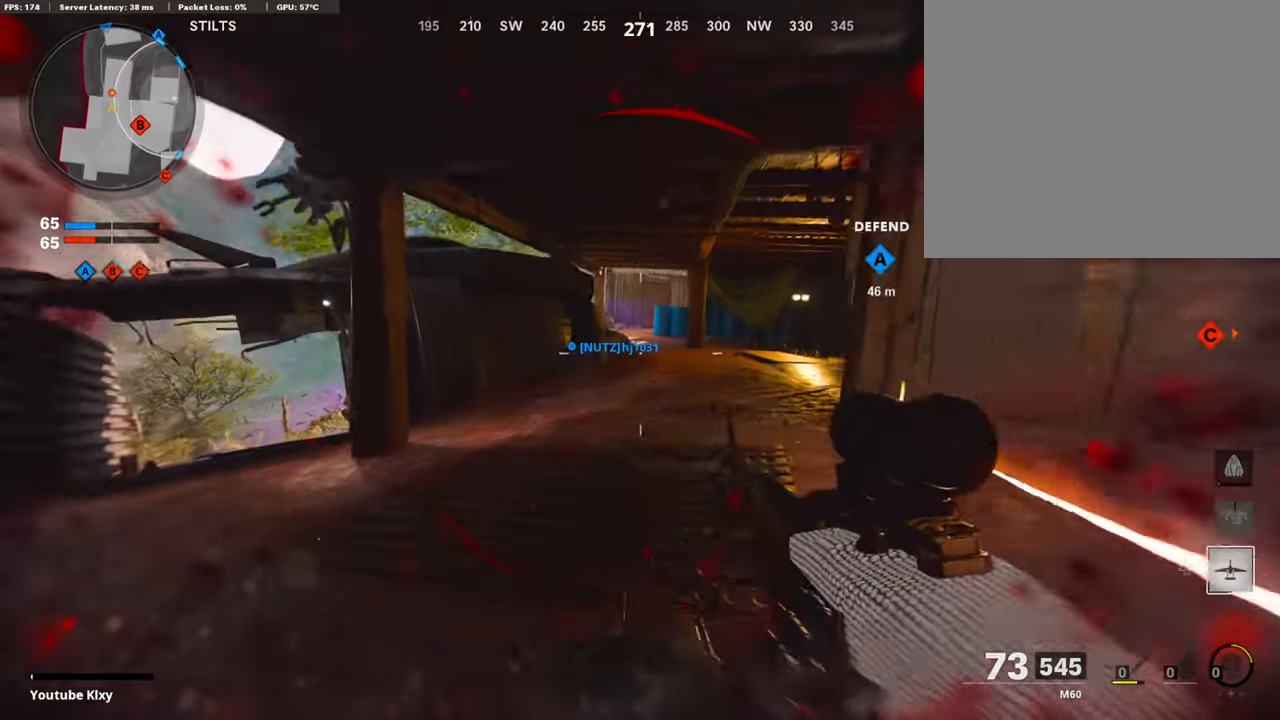
{"buttons": [], "left_stick": "up", "right_stick": "center", "events": [[17, "R3", "down"], [101, "R3", "up"], [101, "right_stick", "right"], [135, "L3", "up"], [202, "L3", "down"], [252, "right_stick", "center"], [387, "L3", "up"]]}
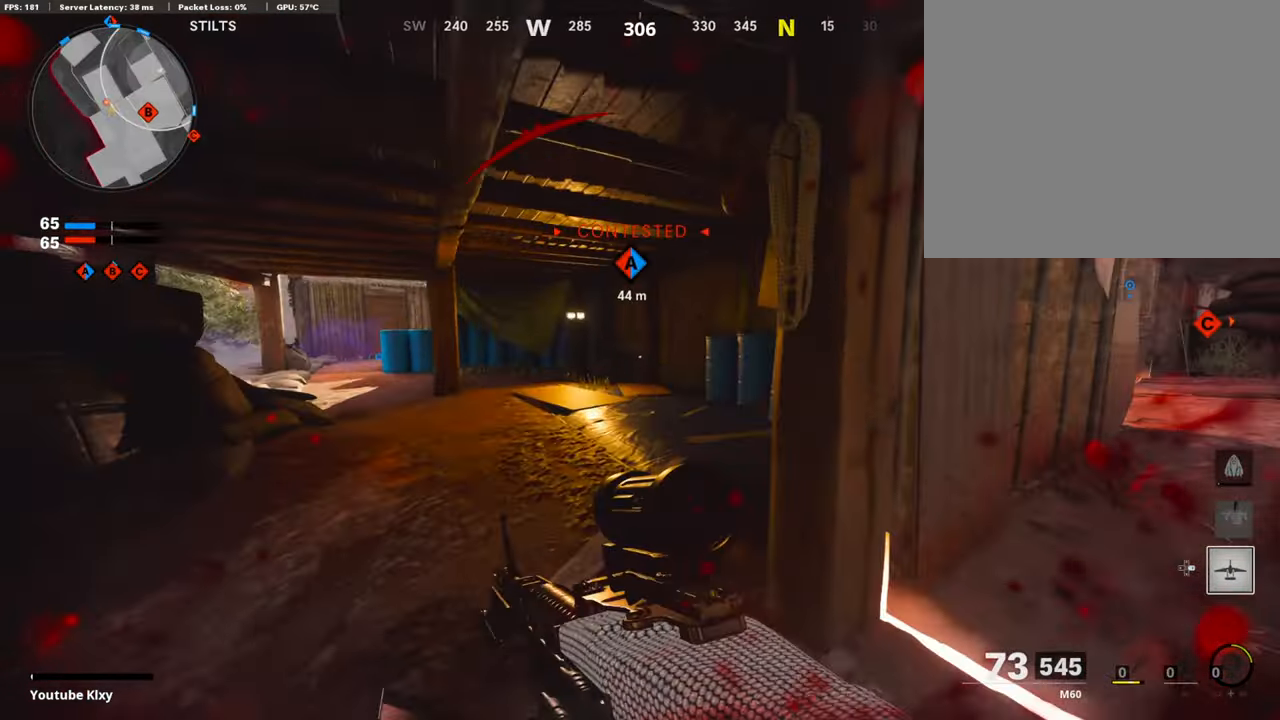
{"buttons": ["DPAD_DOWN"], "left_stick": "up", "right_stick": "center", "events": [[68, "R3", "down"], [185, "R3", "up"], [252, "R3", "down"], [269, "right_stick", "right"], [370, "R3", "up"], [471, "DPAD_DOWN", "down"], [471, "right_stick", "center"]]}
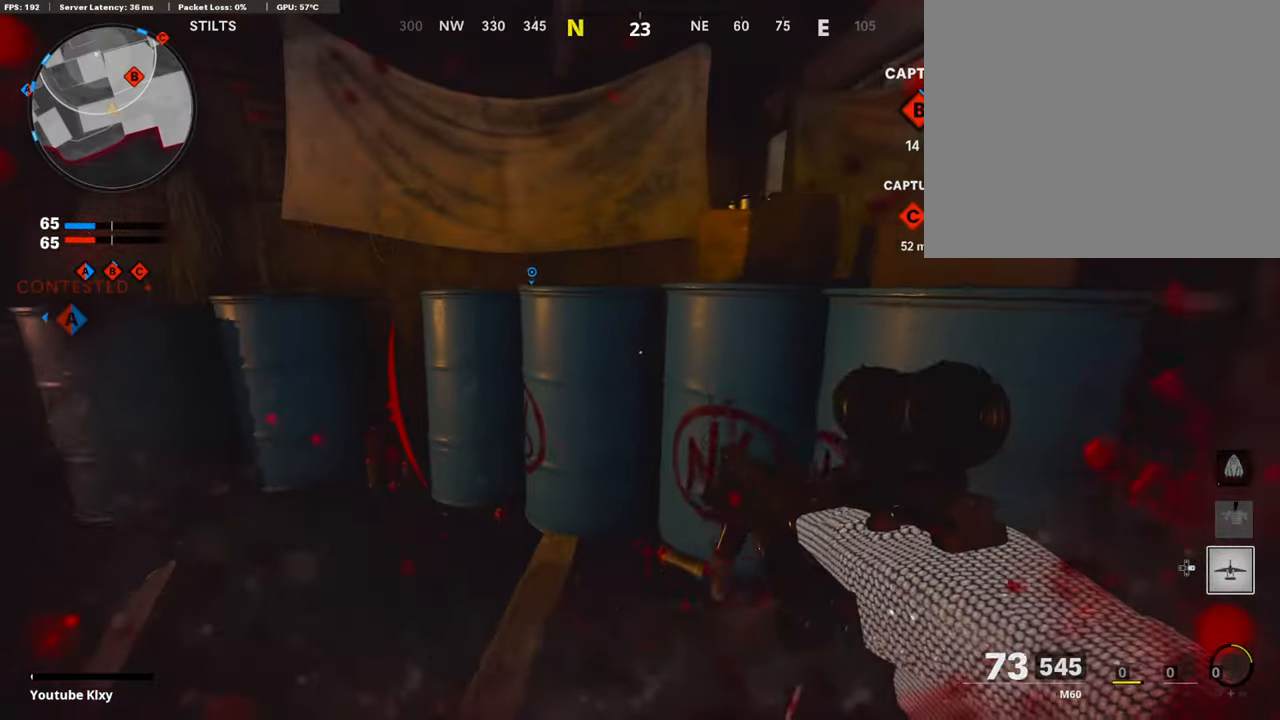
{"buttons": [], "left_stick": "down", "right_stick": "left", "events": [[118, "DPAD_DOWN", "up"], [135, "right_stick", "left"], [219, "DPAD_RIGHT", "down"], [303, "DPAD_RIGHT", "up"], [403, "left_stick", "right"], [403, "right_stick", "center"], [487, "left_stick", "down"], [487, "right_stick", "left"]]}
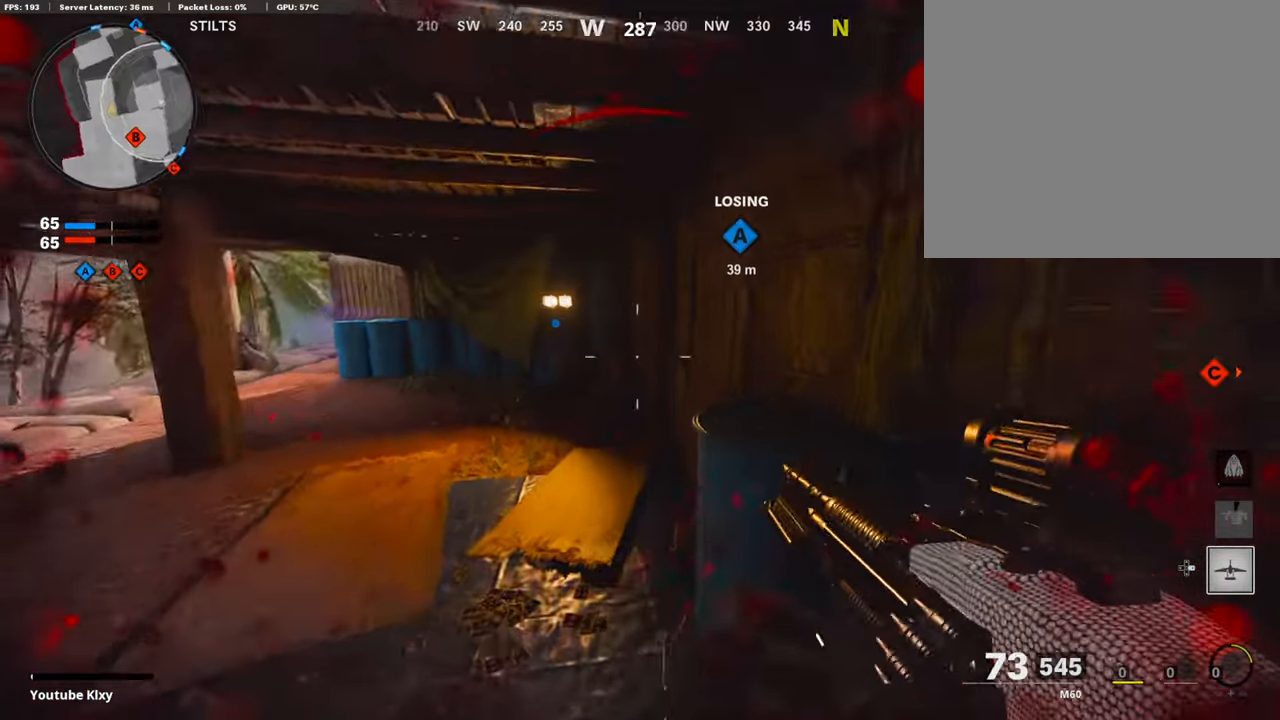
{"buttons": [], "left_stick": "center", "right_stick": "center", "events": [[252, "left_stick", "center"], [353, "right_stick", "center"]]}
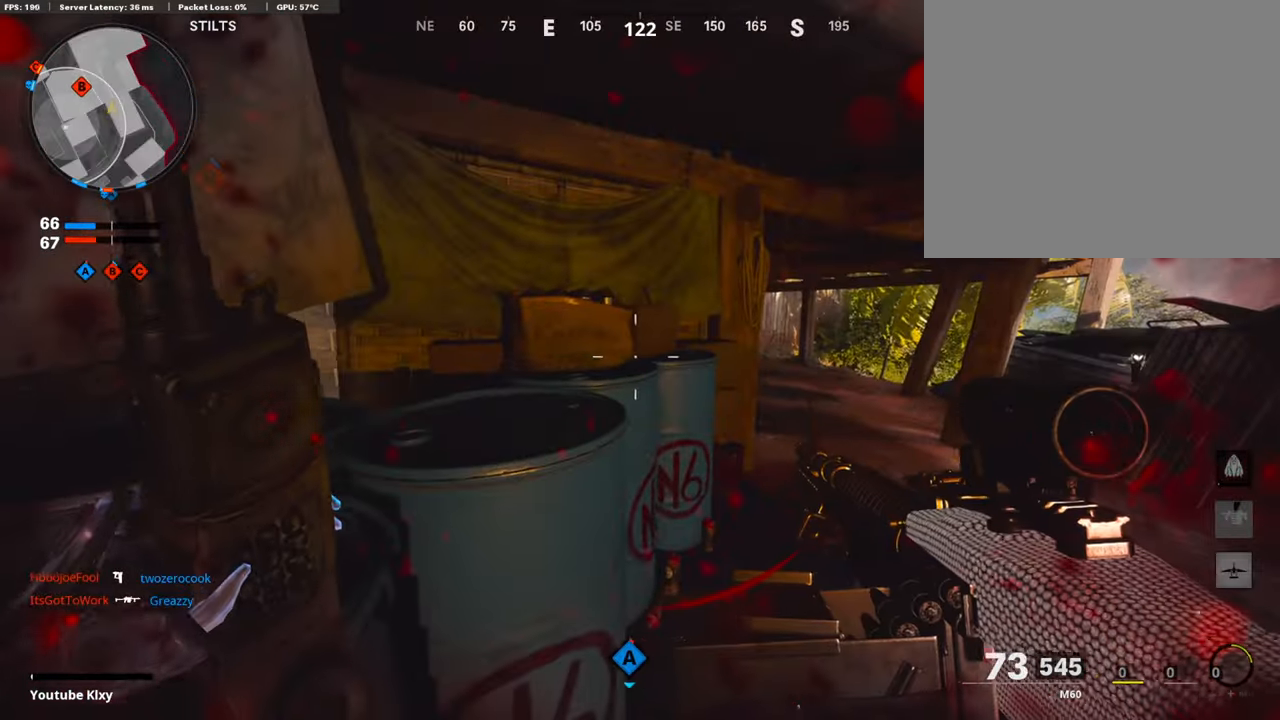
{"buttons": ["L1"], "left_stick": "center", "right_stick": "up", "events": [[135, "right_stick", "right"], [252, "right_stick", "center"], [454, "L1", "down"], [487, "right_stick", "up"]]}
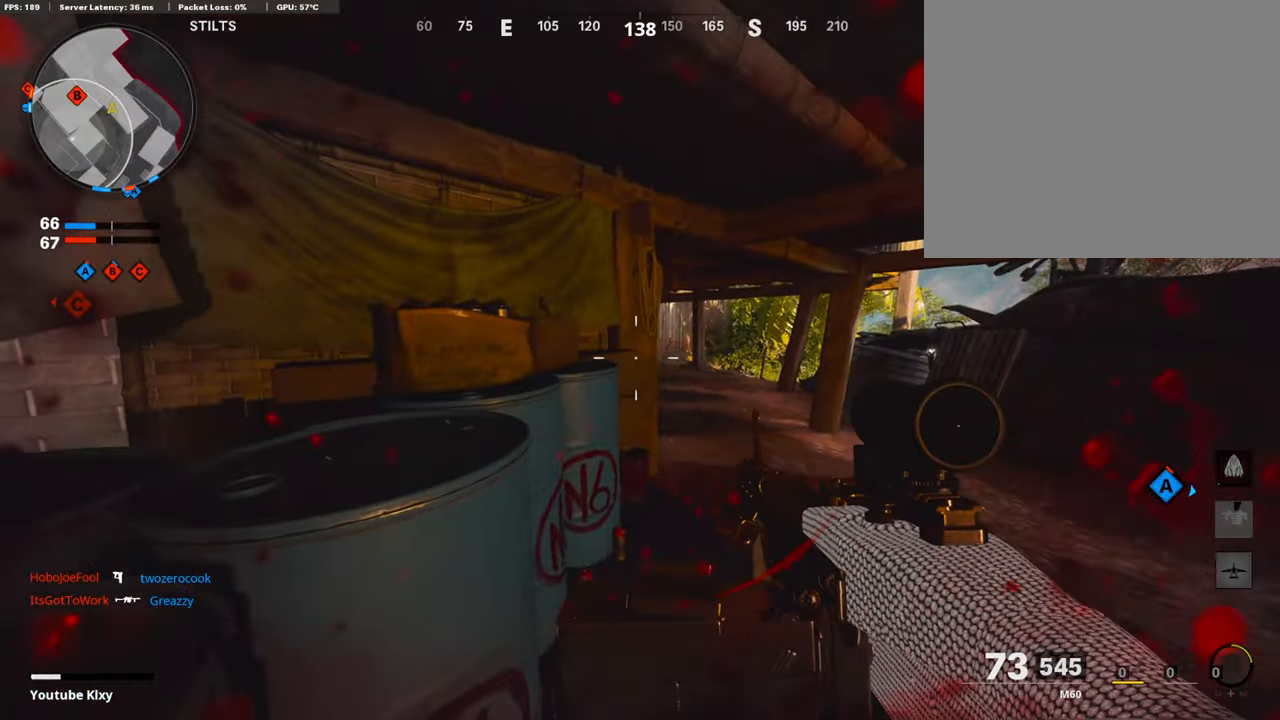
{"buttons": ["L1"], "left_stick": "center", "right_stick": "center", "events": [[67, "left_stick", "right"], [101, "right_stick", "center"], [168, "left_stick", "center"], [319, "left_stick", "right"], [403, "right_stick", "left"], [454, "left_stick", "center"], [454, "right_stick", "center"]]}
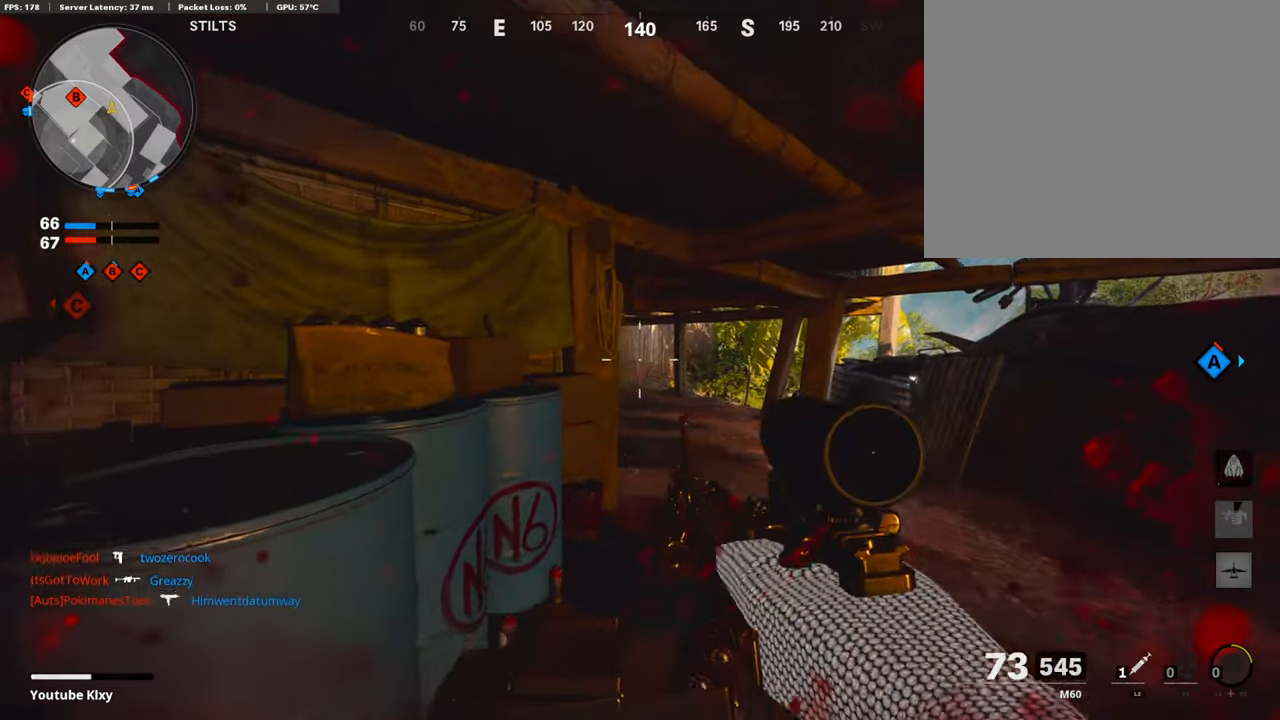
{"buttons": ["L1"], "left_stick": "right", "right_stick": "up-left", "events": [[50, "left_stick", "right"], [67, "right_stick", "left"], [403, "right_stick", "up-left"]]}
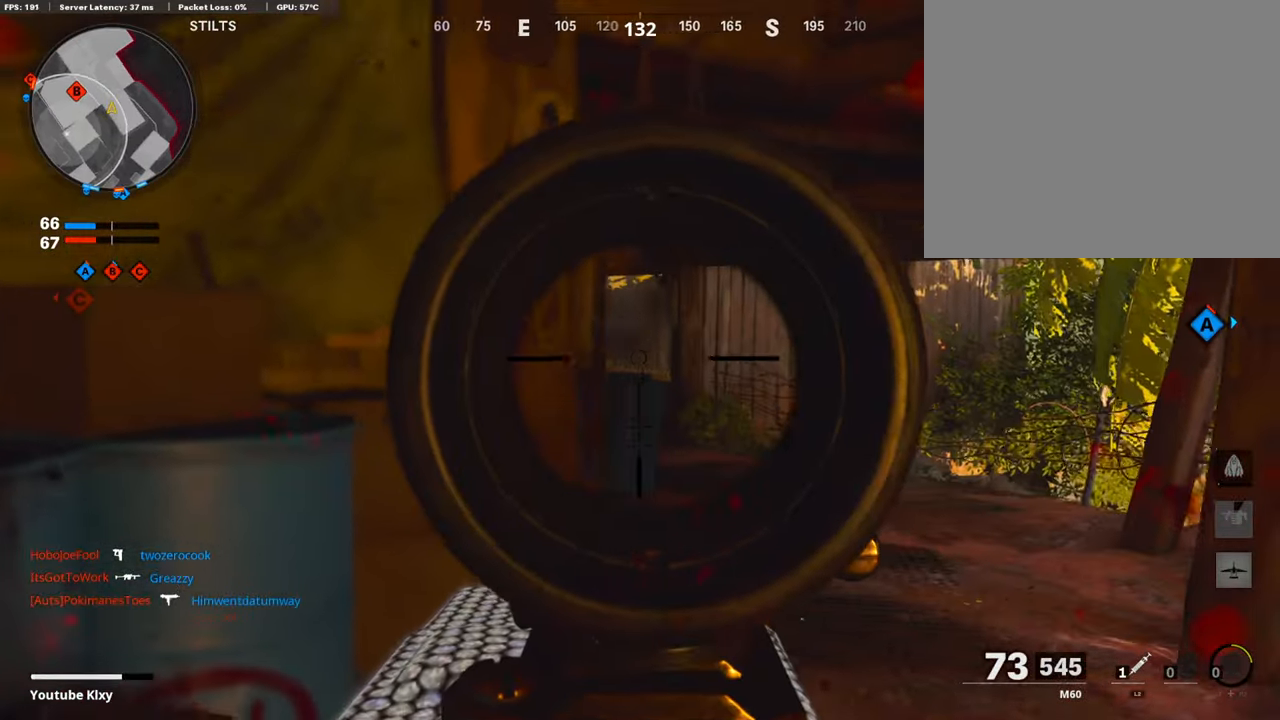
{"buttons": ["L1"], "left_stick": "left", "right_stick": "left", "events": [[185, "right_stick", "left"], [487, "left_stick", "left"]]}
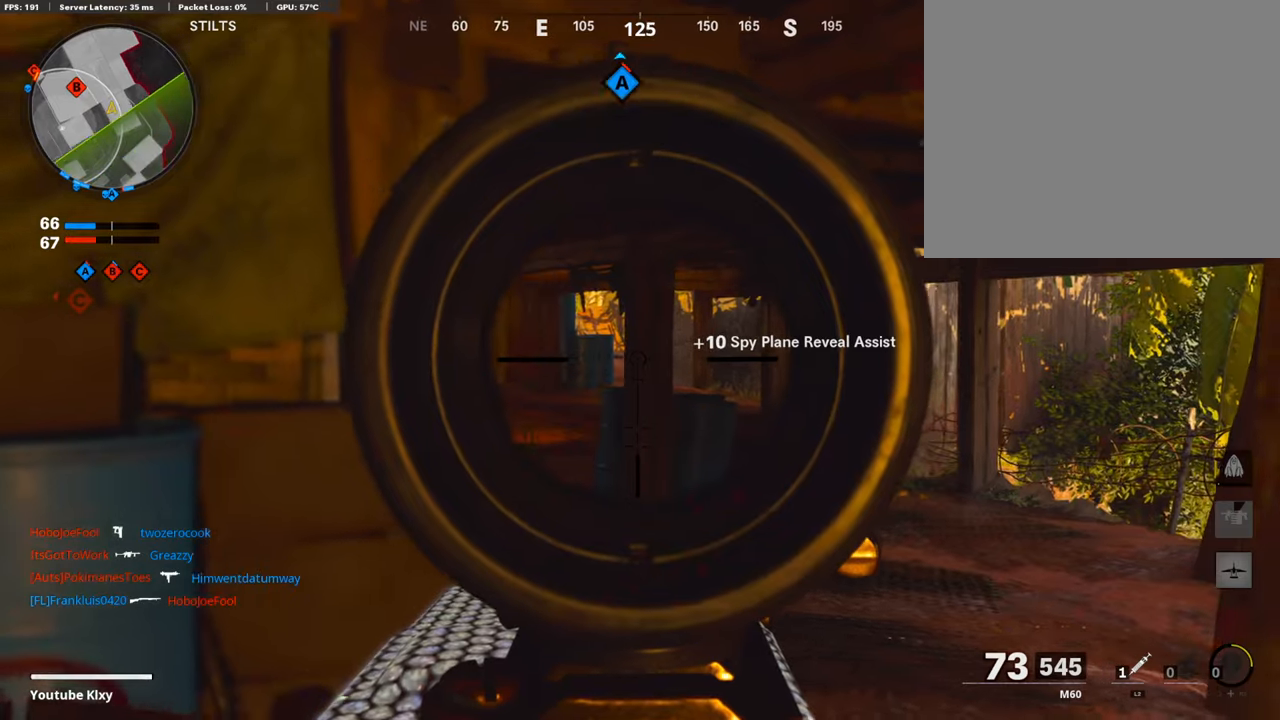
{"buttons": ["L1"], "left_stick": "right", "right_stick": "center", "events": [[67, "right_stick", "center"], [386, "left_stick", "center"], [453, "left_stick", "right"]]}
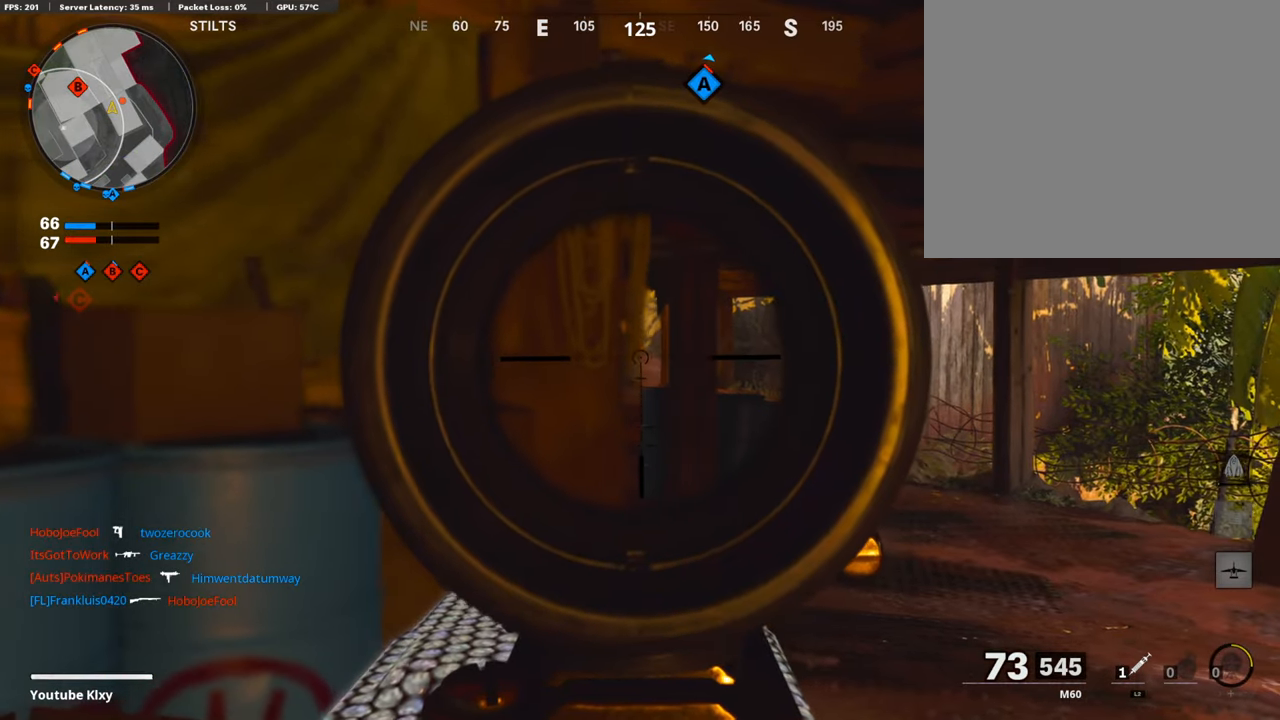
{"buttons": ["L1"], "left_stick": "right", "right_stick": "center", "events": [[101, "left_stick", "center"], [168, "left_stick", "left"], [319, "left_stick", "up"], [386, "left_stick", "right"]]}
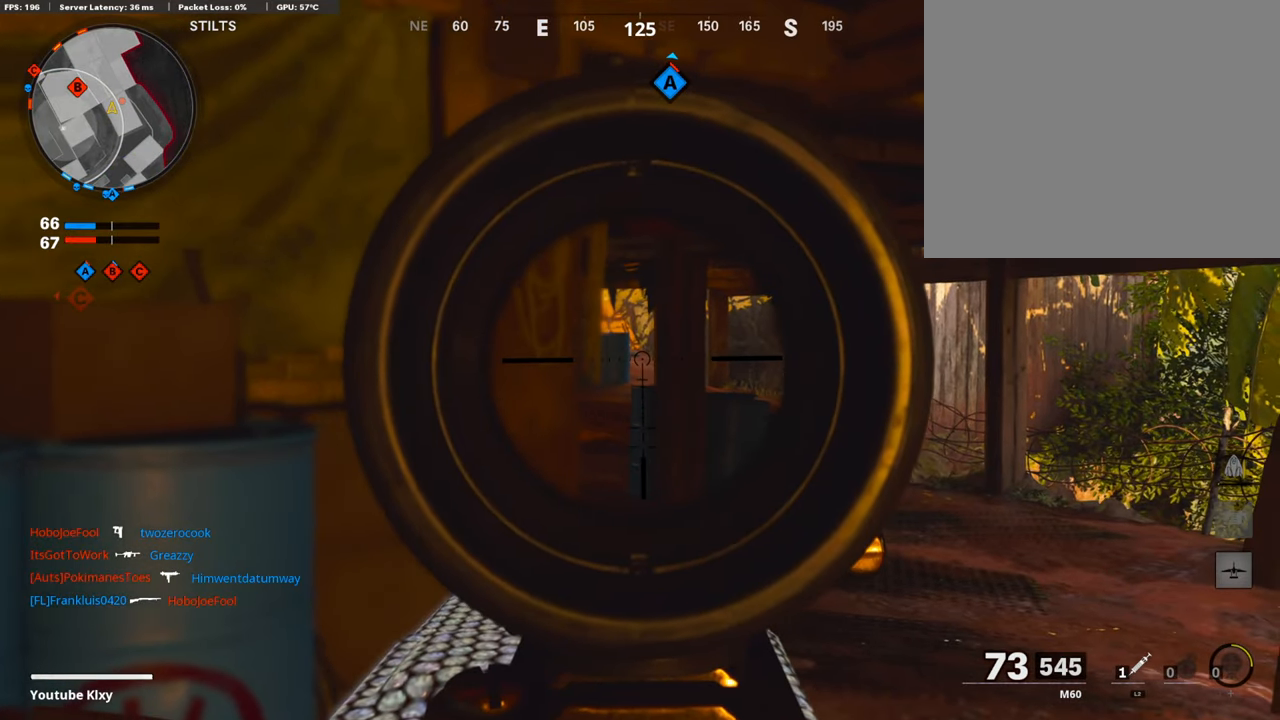
{"buttons": ["L1"], "left_stick": "center", "right_stick": "center", "events": [[100, "left_stick", "left"], [302, "left_stick", "center"], [369, "left_stick", "right"], [487, "left_stick", "center"]]}
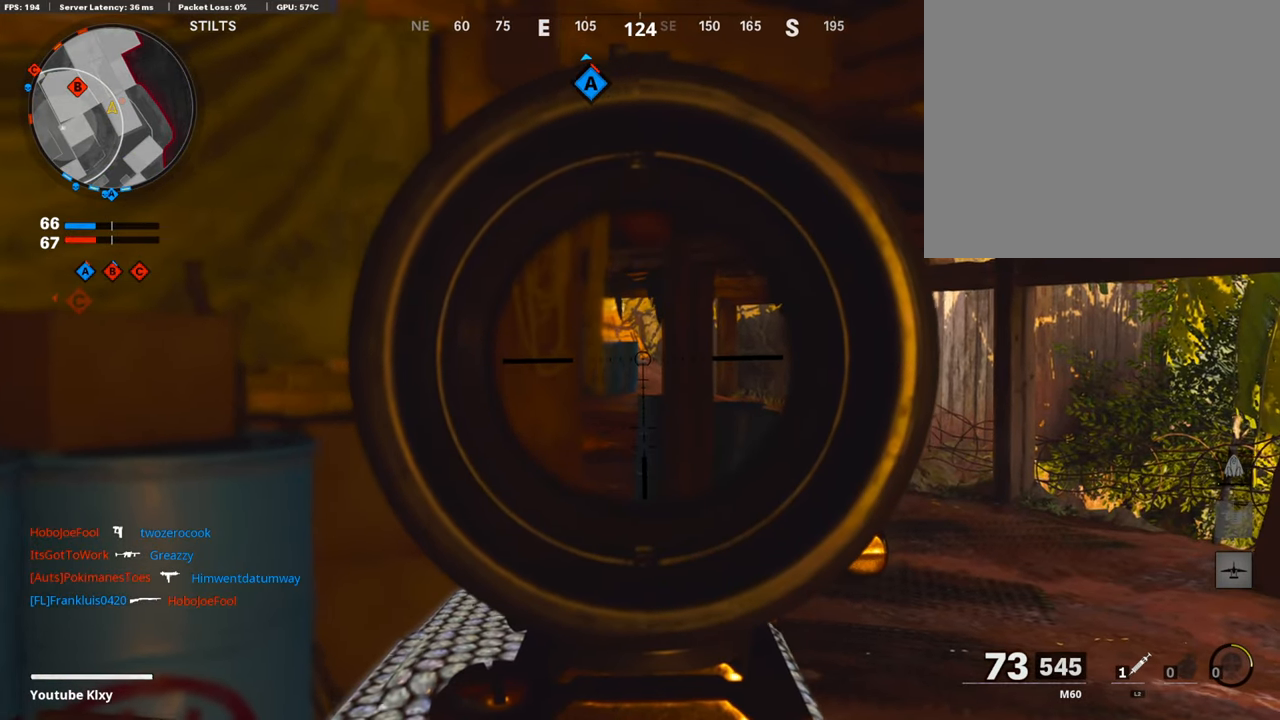
{"buttons": ["L1"], "left_stick": "left", "right_stick": "center", "events": [[16, "left_stick", "left"], [218, "left_stick", "right"], [386, "left_stick", "center"], [453, "left_stick", "left"]]}
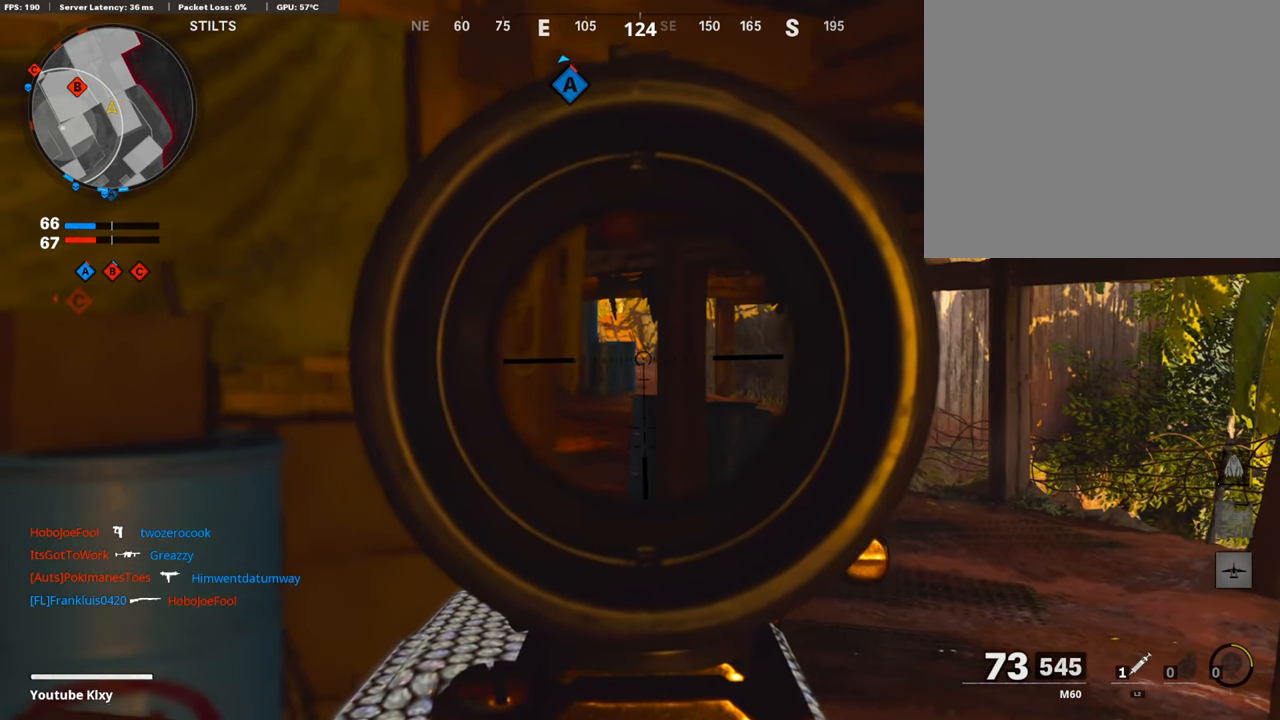
{"buttons": ["L1"], "left_stick": "left", "right_stick": "center", "events": [[184, "left_stick", "right"], [285, "right_stick", "up-left"], [403, "right_stick", "center"], [420, "left_stick", "left"]]}
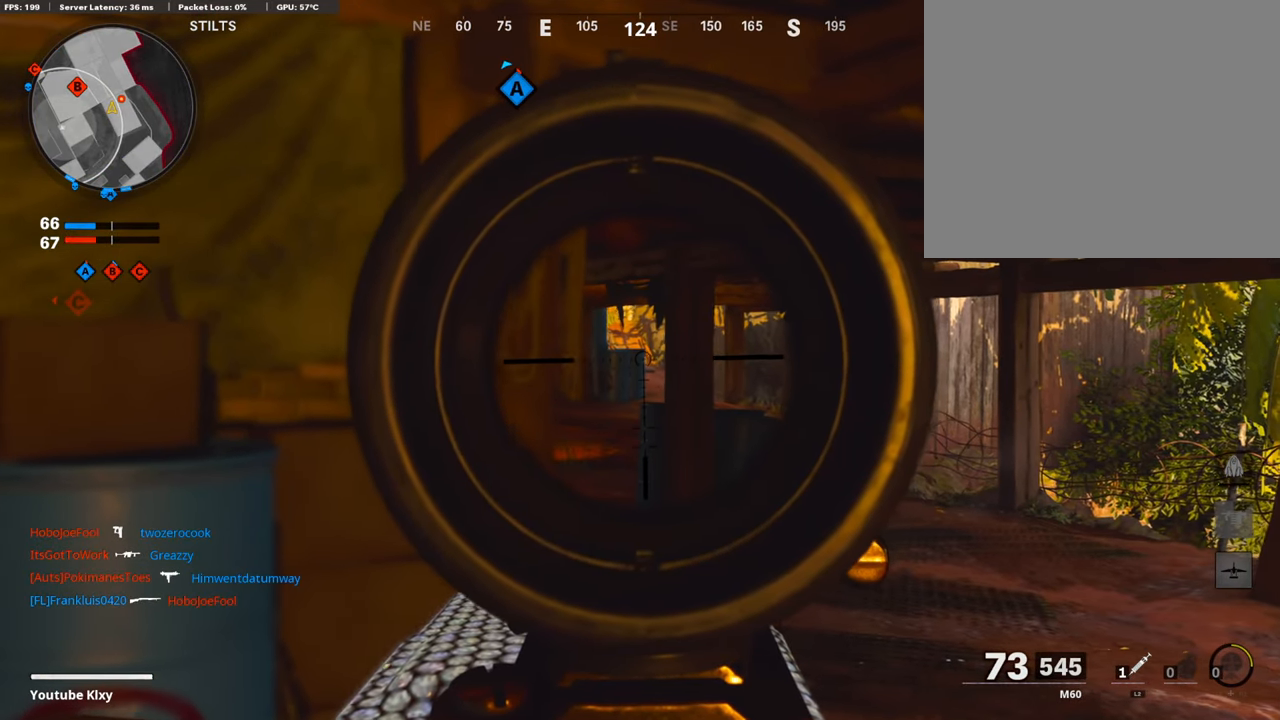
{"buttons": [], "left_stick": "down-left", "right_stick": "right", "events": [[33, "left_stick", "center"], [100, "left_stick", "right"], [251, "left_stick", "left"], [352, "right_stick", "right"], [403, "L1", "up"], [487, "left_stick", "down-left"]]}
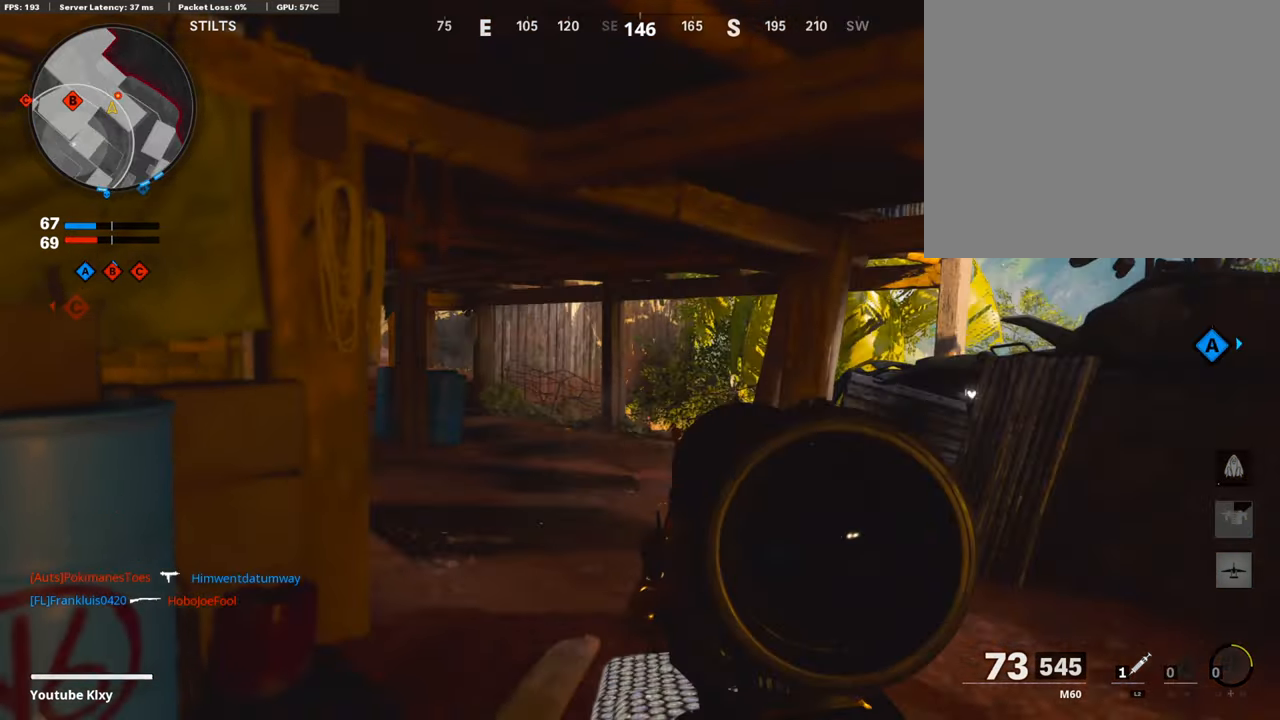
{"buttons": [], "left_stick": "up-right", "right_stick": "center", "events": [[202, "right_stick", "center"], [236, "left_stick", "center"], [487, "left_stick", "up-right"]]}
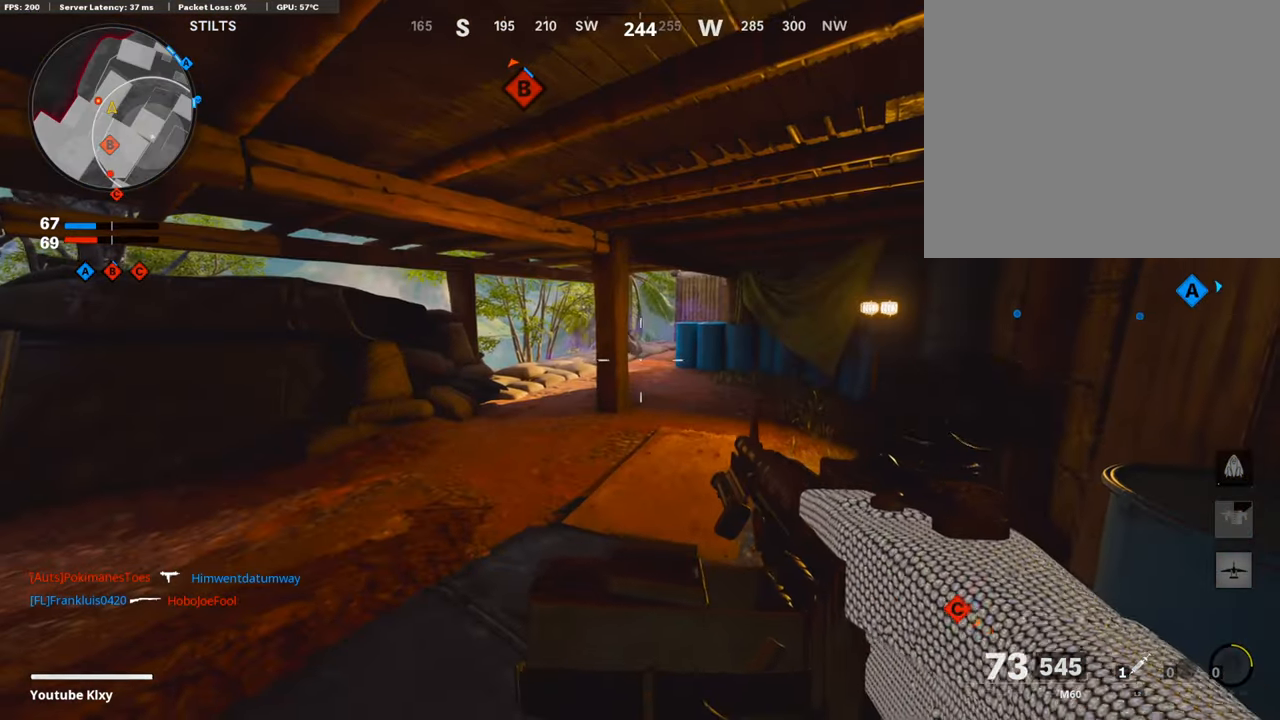
{"buttons": [], "left_stick": "down", "right_stick": "left", "events": [[151, "L3", "down"], [286, "L3", "up"], [303, "right_stick", "left"], [420, "left_stick", "down-right"], [471, "left_stick", "down"]]}
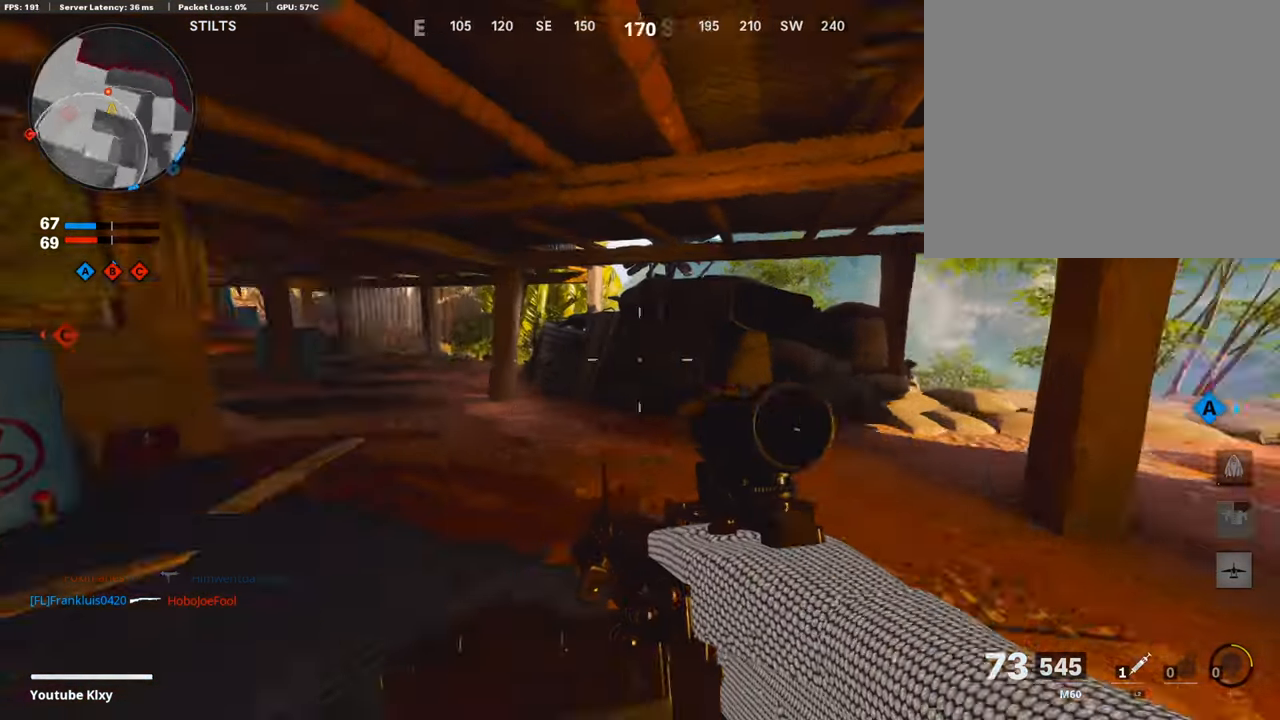
{"buttons": ["L1"], "left_stick": "down", "right_stick": "up", "events": [[118, "right_stick", "center"], [269, "L1", "down"], [319, "right_stick", "up"]]}
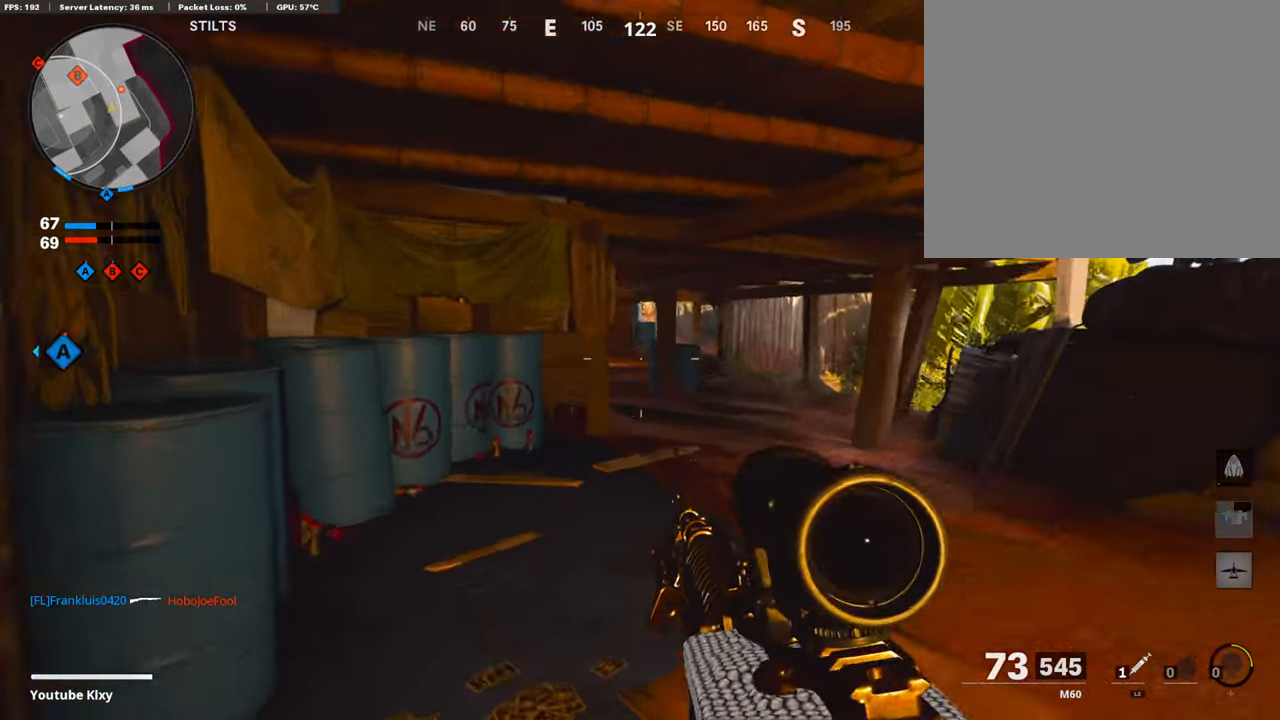
{"buttons": ["L1"], "left_stick": "up-left", "right_stick": "center", "events": [[51, "left_stick", "left"], [101, "right_stick", "up-right"], [235, "right_stick", "center"], [269, "left_stick", "up-left"]]}
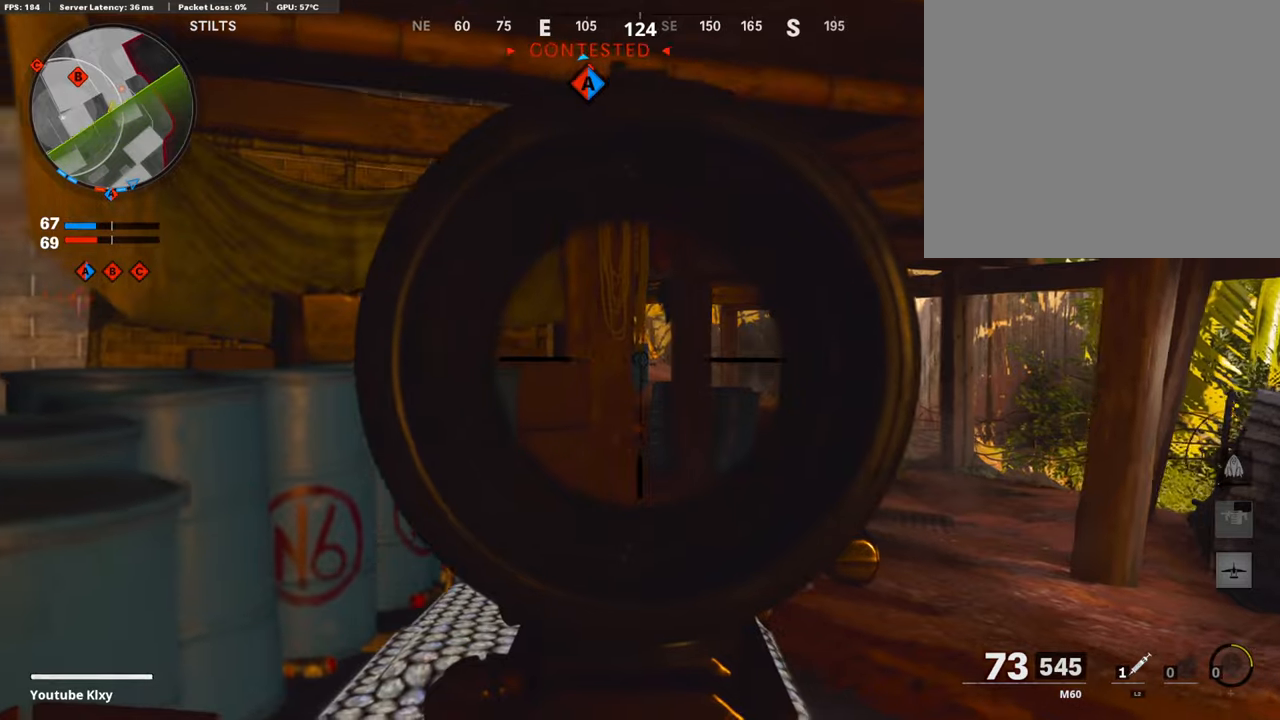
{"buttons": ["L1"], "left_stick": "center", "right_stick": "center", "events": [[51, "left_stick", "center"], [202, "left_stick", "right"], [504, "left_stick", "center"]]}
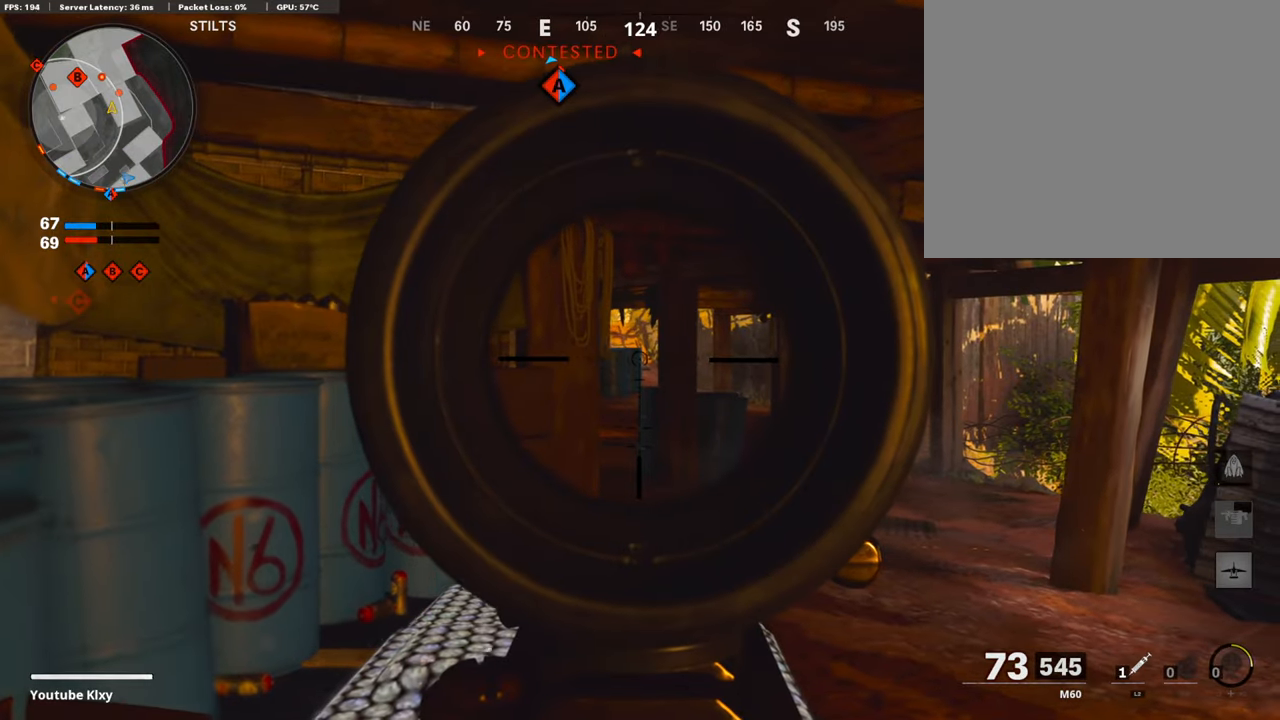
{"buttons": ["L1"], "left_stick": "up-left", "right_stick": "right", "events": [[67, "left_stick", "left"], [218, "left_stick", "center"], [286, "right_stick", "right"], [370, "left_stick", "up-left"]]}
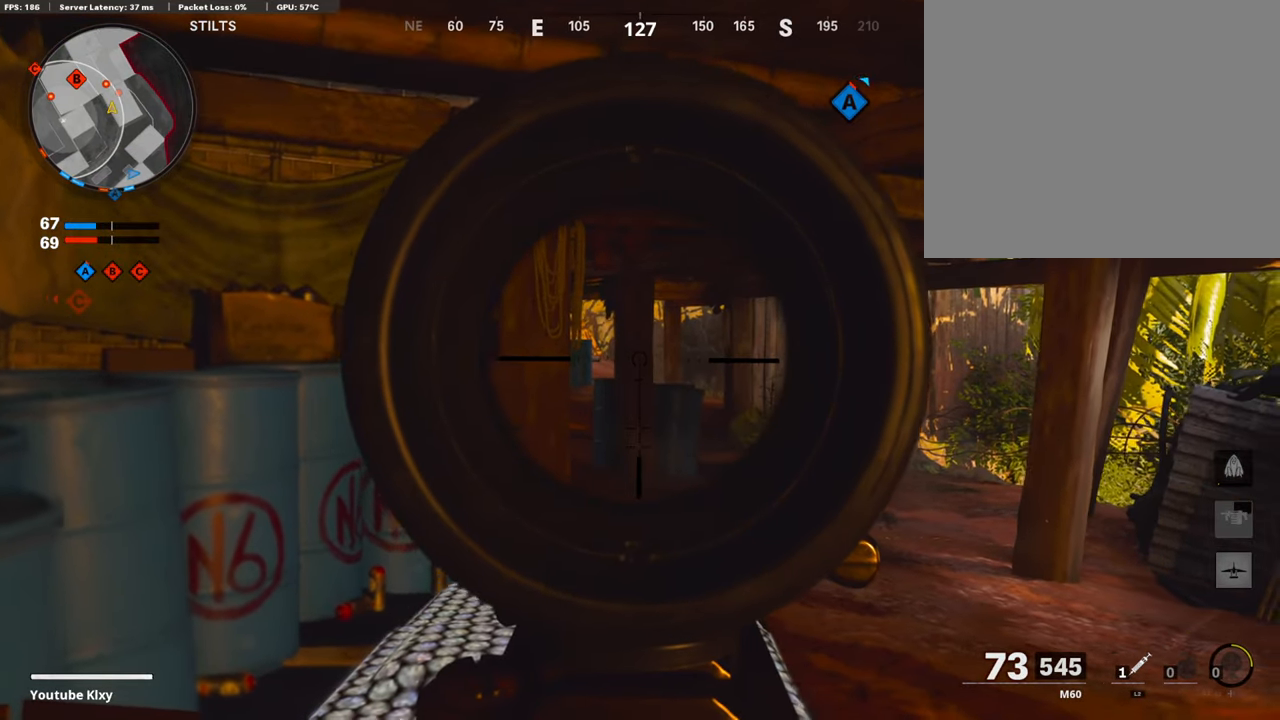
{"buttons": [], "left_stick": "right", "right_stick": "down-right", "events": [[17, "right_stick", "center"], [252, "right_stick", "right"], [319, "L1", "up"], [336, "left_stick", "center"], [386, "left_stick", "right"], [386, "right_stick", "down-right"]]}
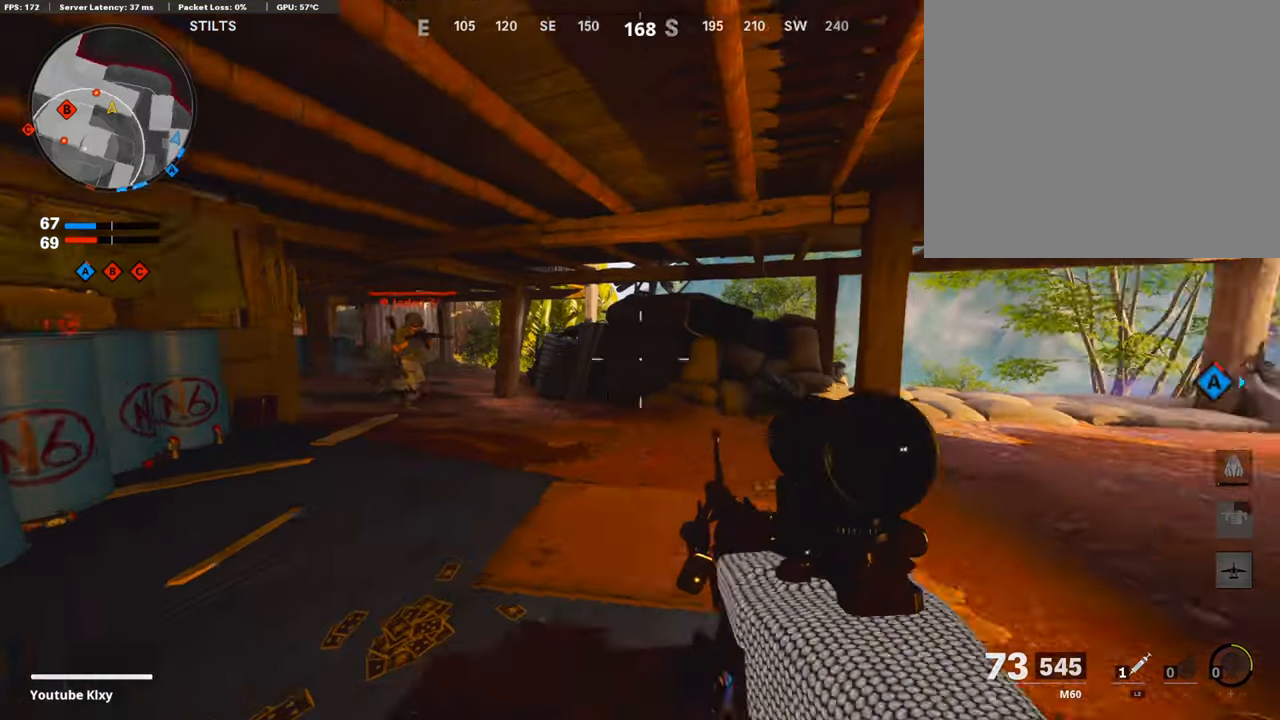
{"buttons": ["L1", "R1"], "left_stick": "right", "right_stick": "right", "events": [[17, "left_stick", "down"], [50, "right_stick", "left"], [101, "L1", "down"], [134, "left_stick", "left"], [168, "right_stick", "center"], [185, "R1", "down"], [336, "right_stick", "up-left"], [453, "left_stick", "center"], [453, "right_stick", "up-right"], [504, "left_stick", "right"], [504, "right_stick", "right"]]}
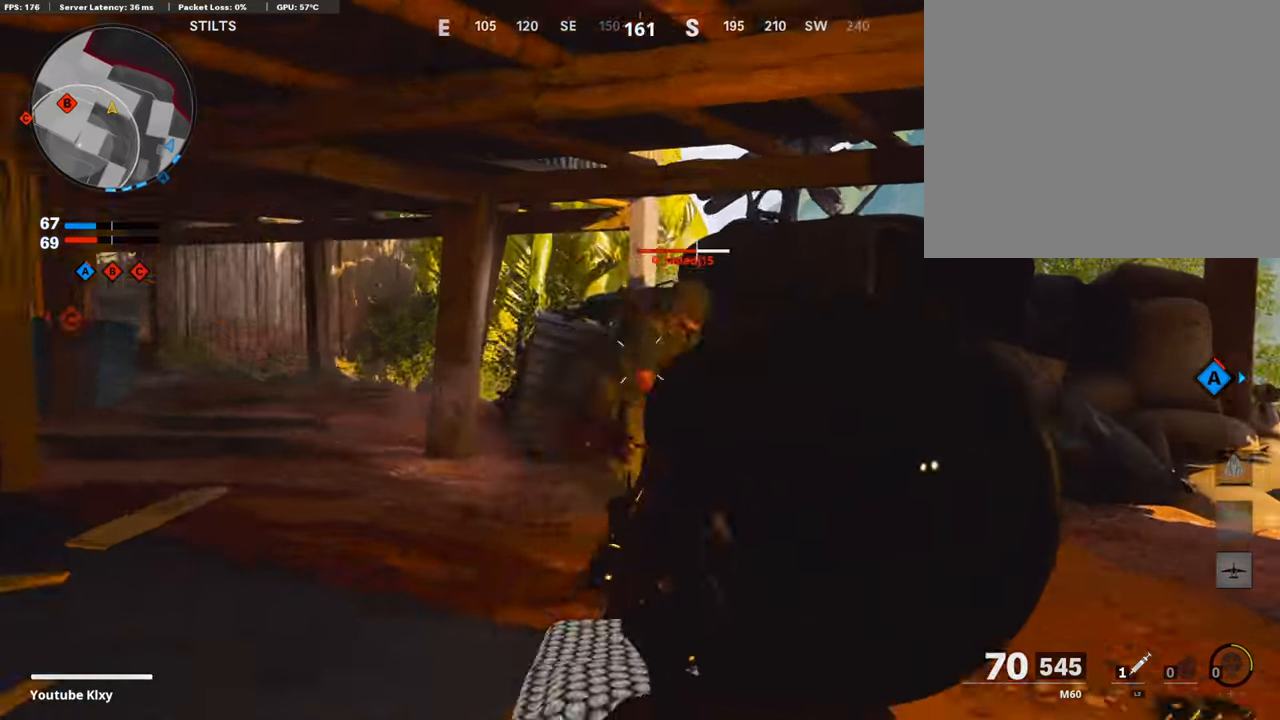
{"buttons": [], "left_stick": "right", "right_stick": "left", "events": [[403, "L1", "up"], [420, "R1", "up"], [453, "right_stick", "left"]]}
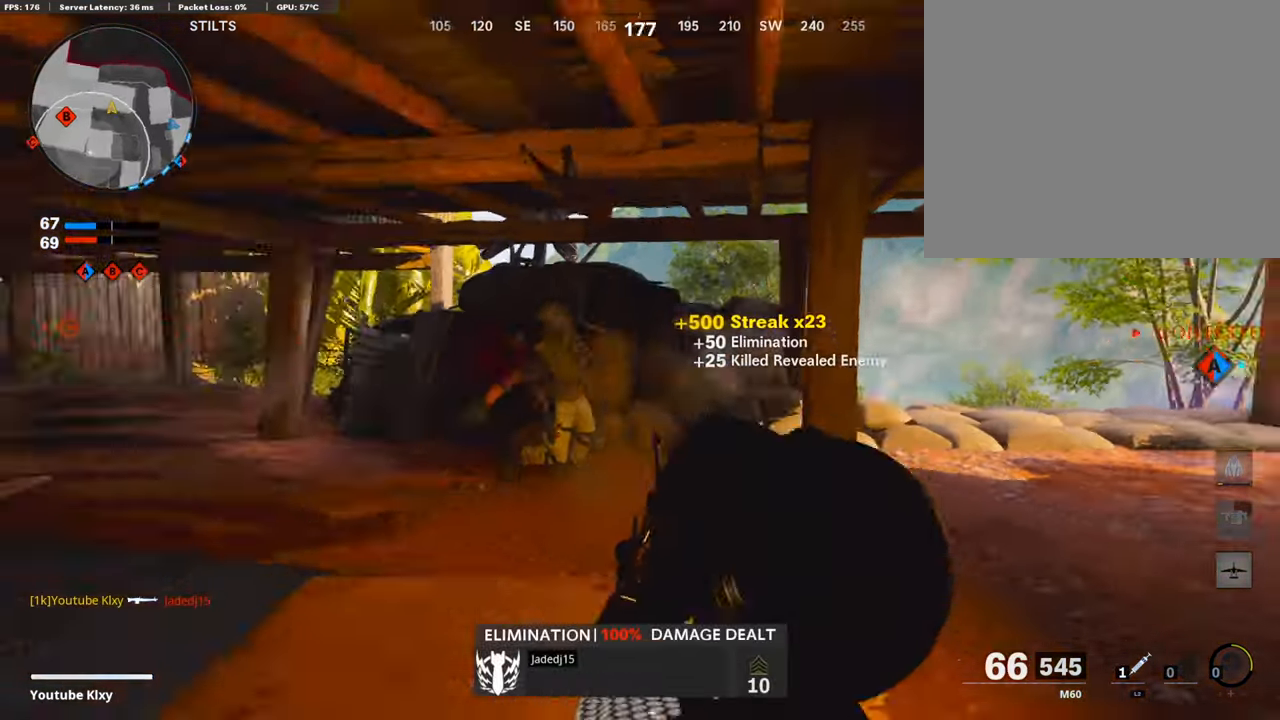
{"buttons": [], "left_stick": "right", "right_stick": "center", "events": [[84, "left_stick", "left"], [134, "right_stick", "center"], [319, "left_stick", "center"], [386, "left_stick", "right"]]}
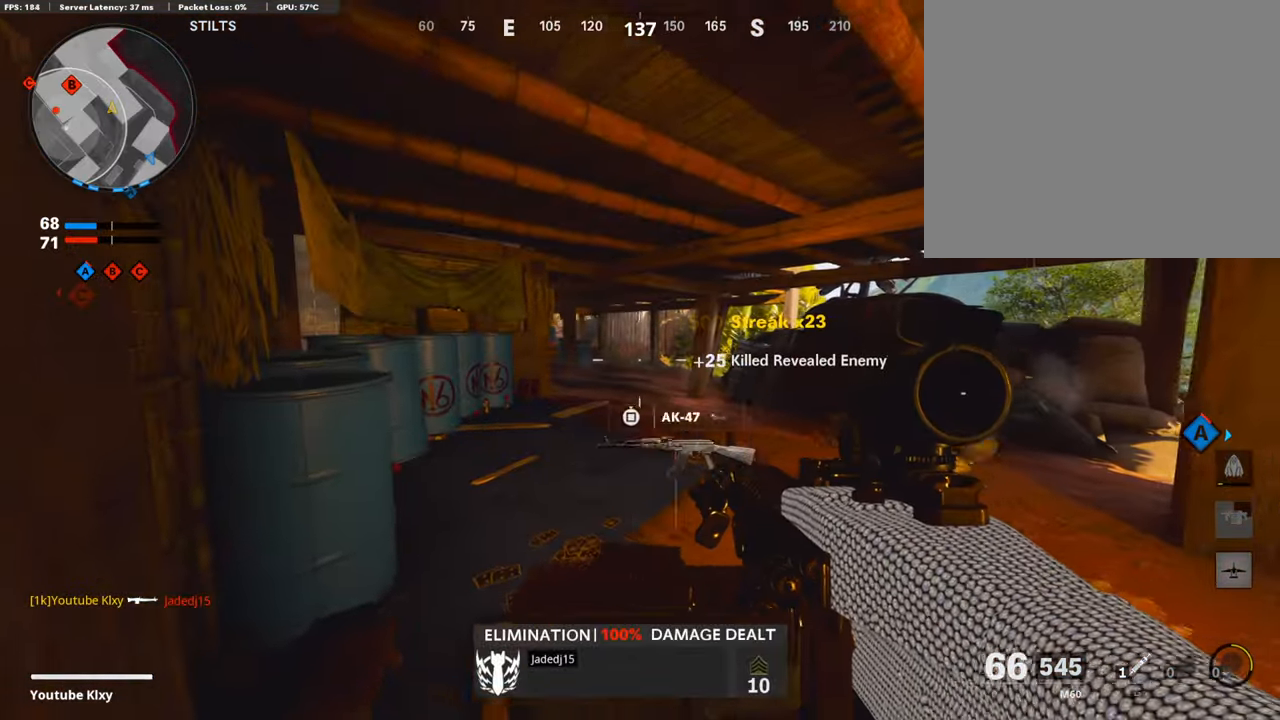
{"buttons": [], "left_stick": "center", "right_stick": "center", "events": [[235, "left_stick", "center"]]}
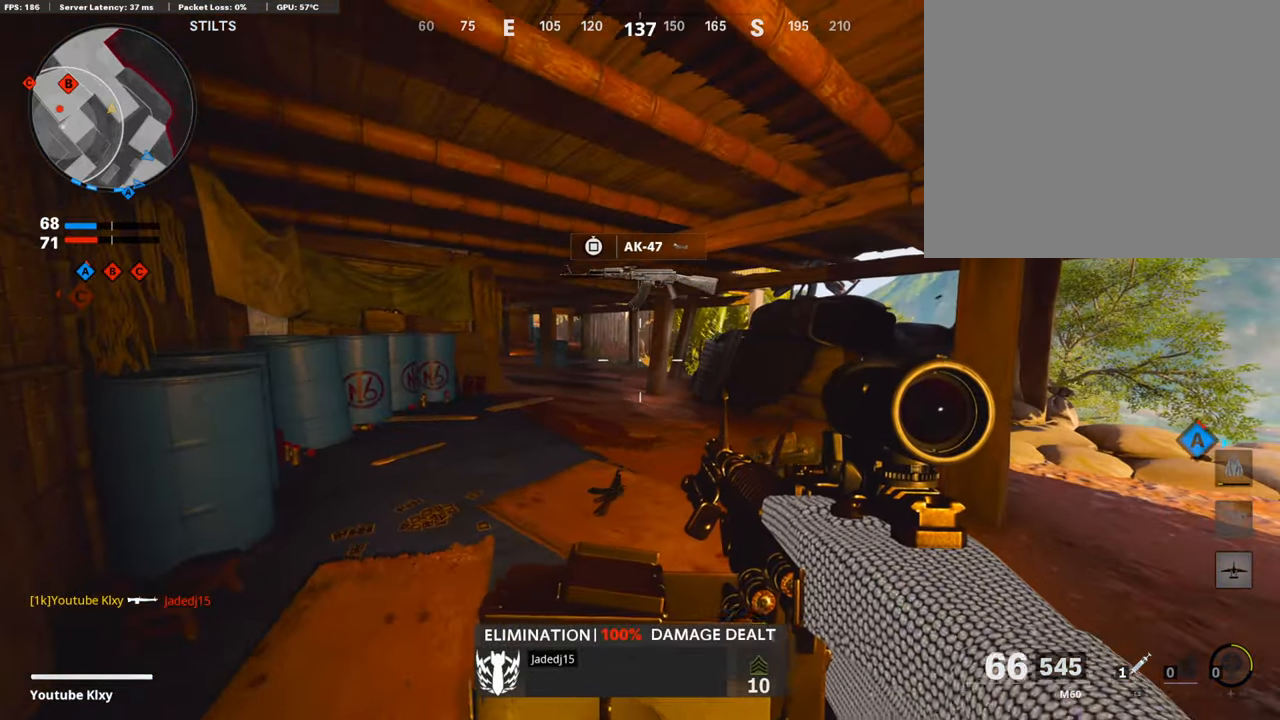
{"buttons": ["L3"], "left_stick": "up", "right_stick": "center", "events": [[84, "left_stick", "right"], [235, "right_stick", "right"], [302, "left_stick", "up-right"], [386, "L3", "down"], [420, "left_stick", "up"], [487, "right_stick", "center"]]}
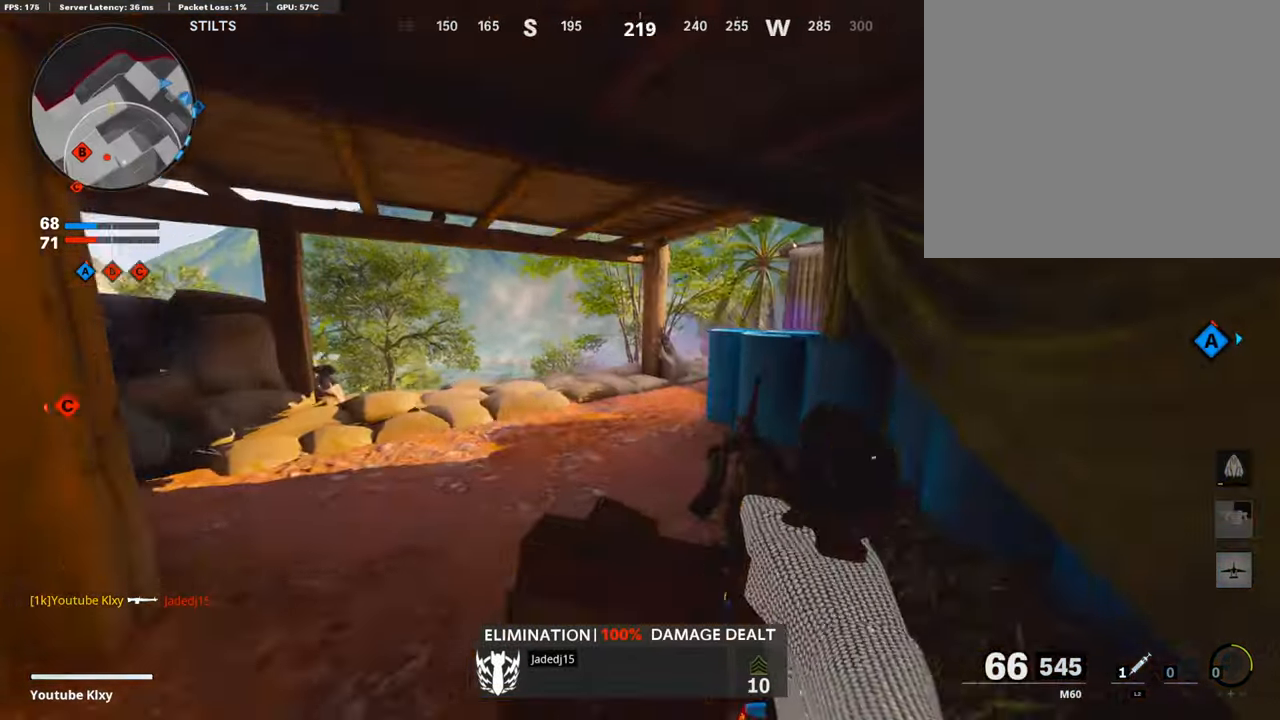
{"buttons": [], "left_stick": "down-left", "right_stick": "left", "events": [[117, "L3", "up"], [117, "right_stick", "right"], [235, "right_stick", "center"], [285, "left_stick", "down-right"], [352, "right_stick", "left"], [503, "left_stick", "down-left"]]}